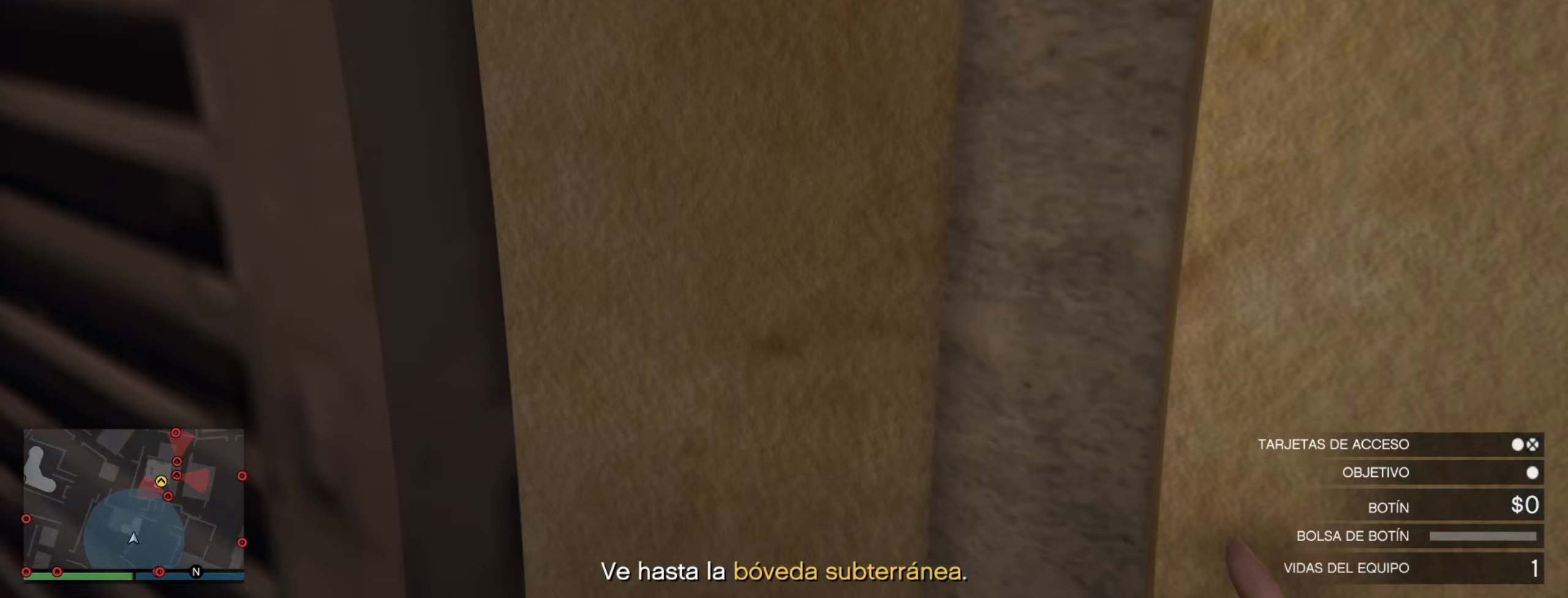
Gameplay with keyboard; each line is a JSON object with the keys held at the frame after it. "events" lists presses ("down") and releases ("up") of ".", "/", "0", "1", "2", "3", "4", "5", "6", "7", "8", "9", "a", "alt_l", "alt_r", "b", "backslash", "backspace", "c", "caps_lock", "comma", "ctrl_l", "ctrl_r", "d", "e", "equals", "escape", "f", "f1", "f10", "f11", "f12", "f2", "f3", "f4", "f5", "f6", "f7", "f8", "f9", "g", "h", "i", "j", "k", "l", "lbracket", "m", "minus", "n", "o", "p", "q", "quote", "r", "rbracket", "return", "s", "semicolon", "shift_l", "shift_r", "space", "super", "t", "tab", "tilde", "u", "v", "w", "x", "y" and "z" between this image and that frame as [ms after this image, input, new state], when the widget could be followed in between. No other keys are recorded. Mouse input is not recorded.
{"keys": ["w"], "events": [[83, "space", "down"], [150, "space", "up"]]}
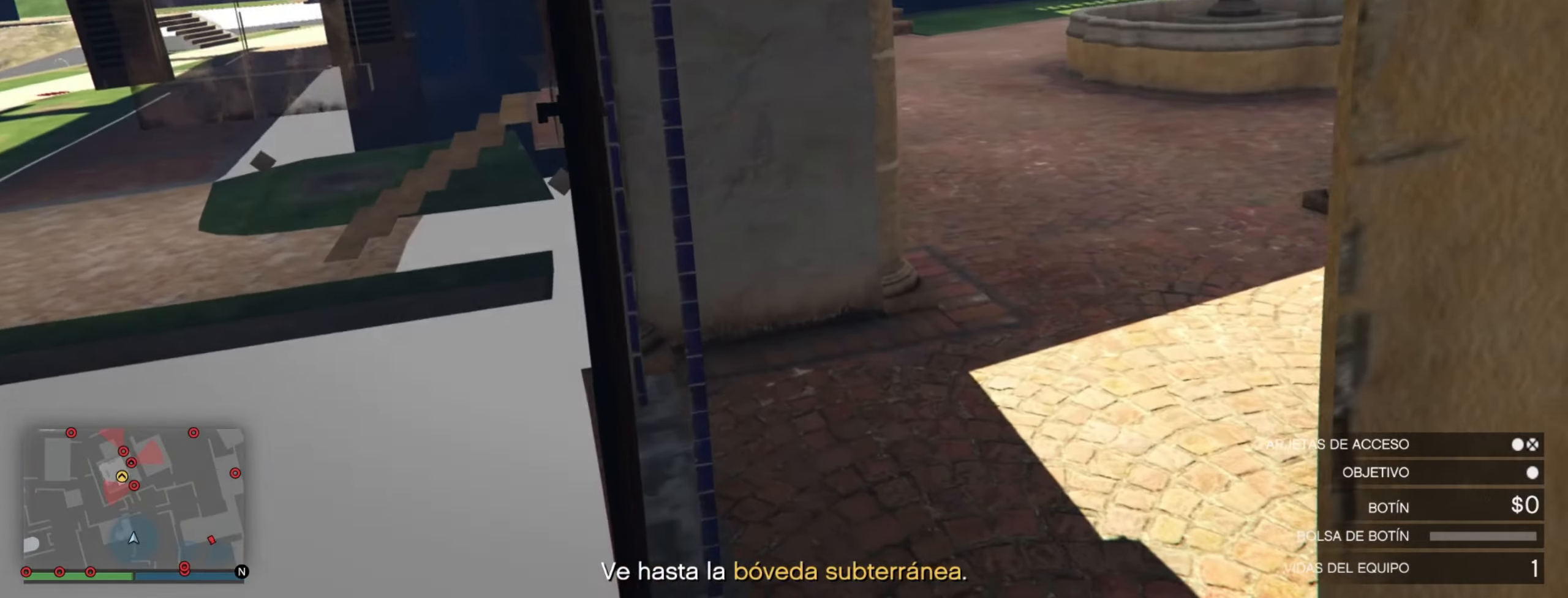
{"keys": ["a", "w"], "events": [[217, "a", "down"]]}
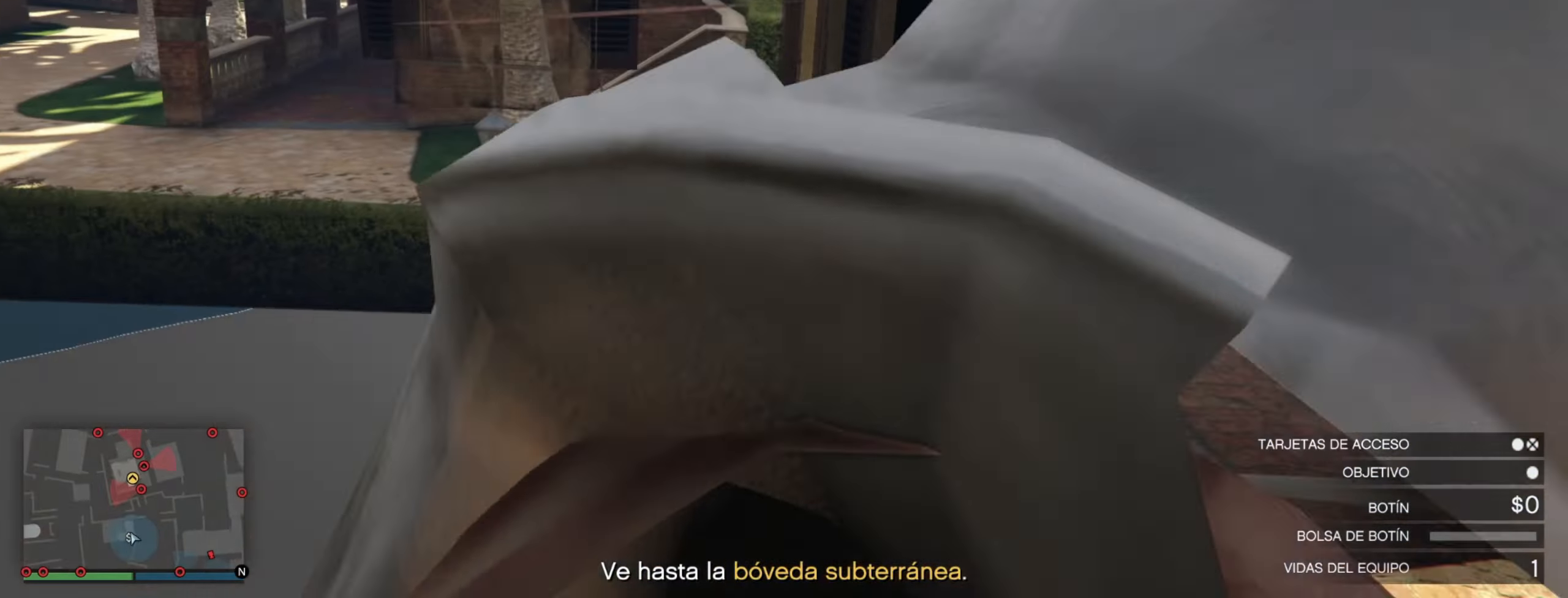
{"keys": ["w"], "events": [[300, "a", "up"]]}
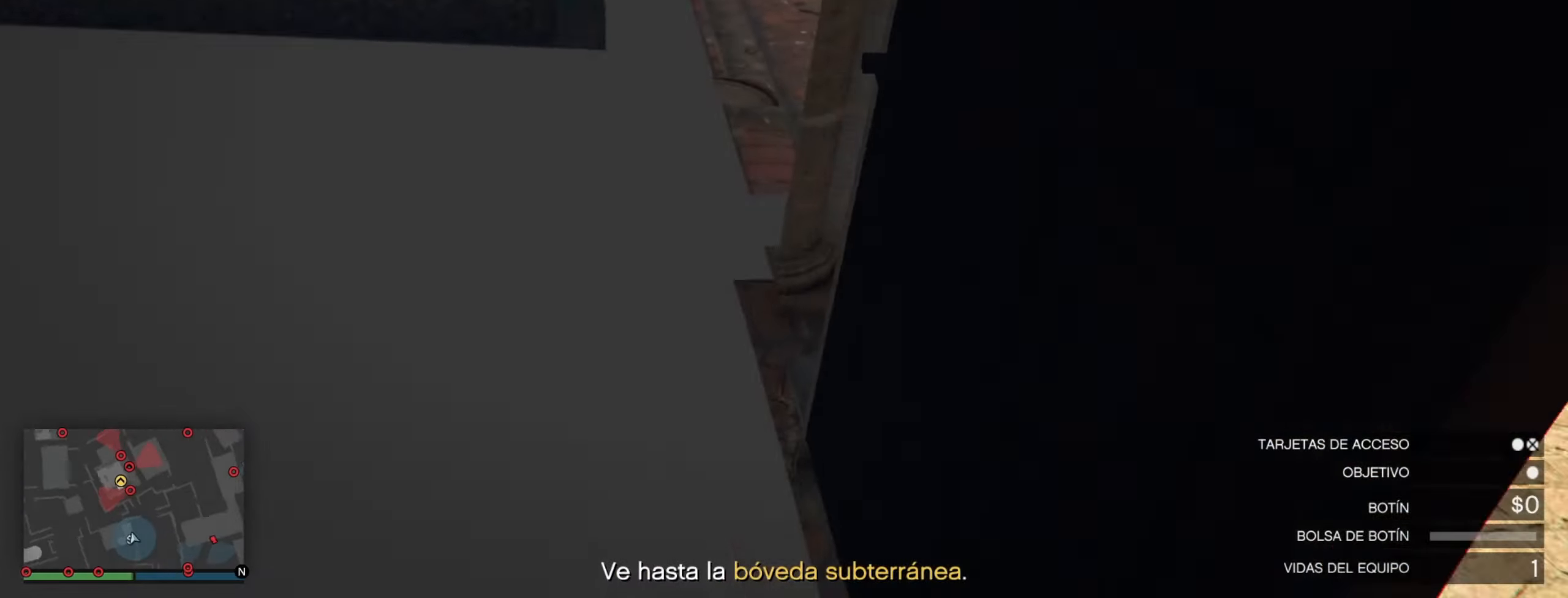
{"keys": ["a"], "events": [[200, "w", "up"], [483, "a", "down"]]}
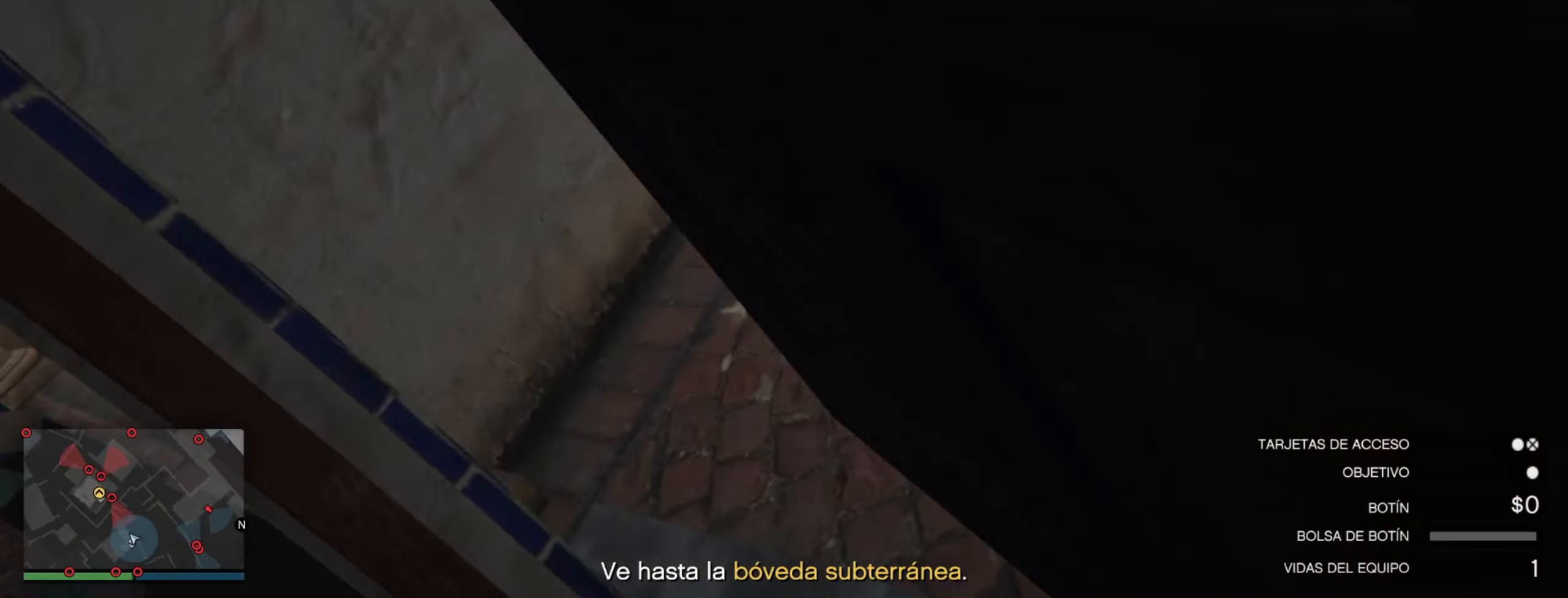
{"keys": [], "events": [[300, "a", "up"]]}
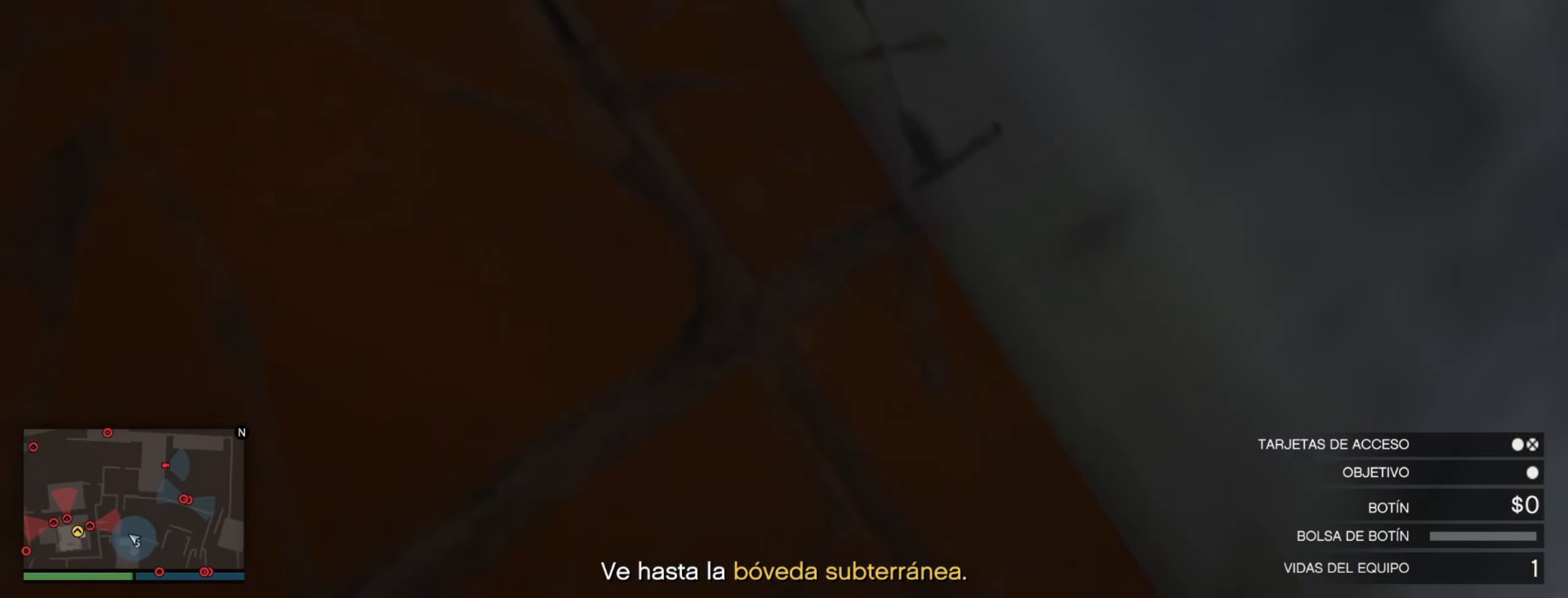
{"keys": ["a"], "events": [[33, "s", "down"], [150, "s", "up"], [450, "a", "down"]]}
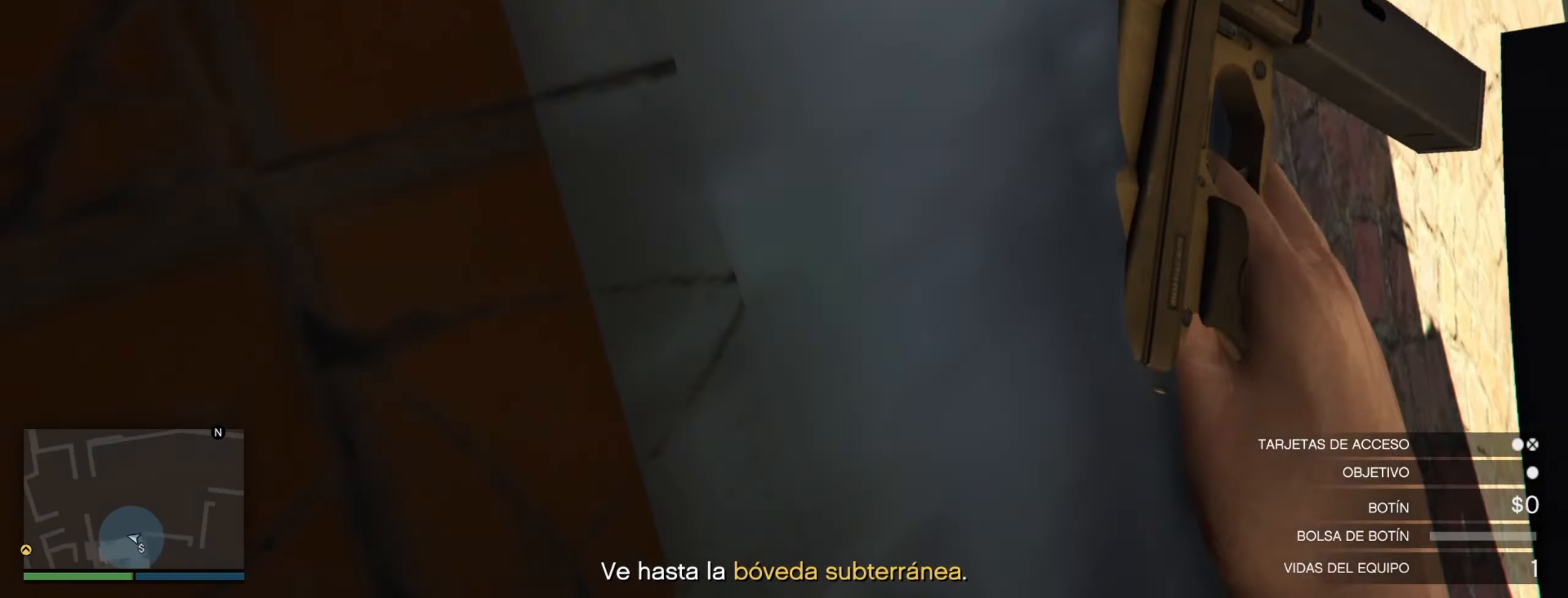
{"keys": [], "events": [[200, "a", "up"]]}
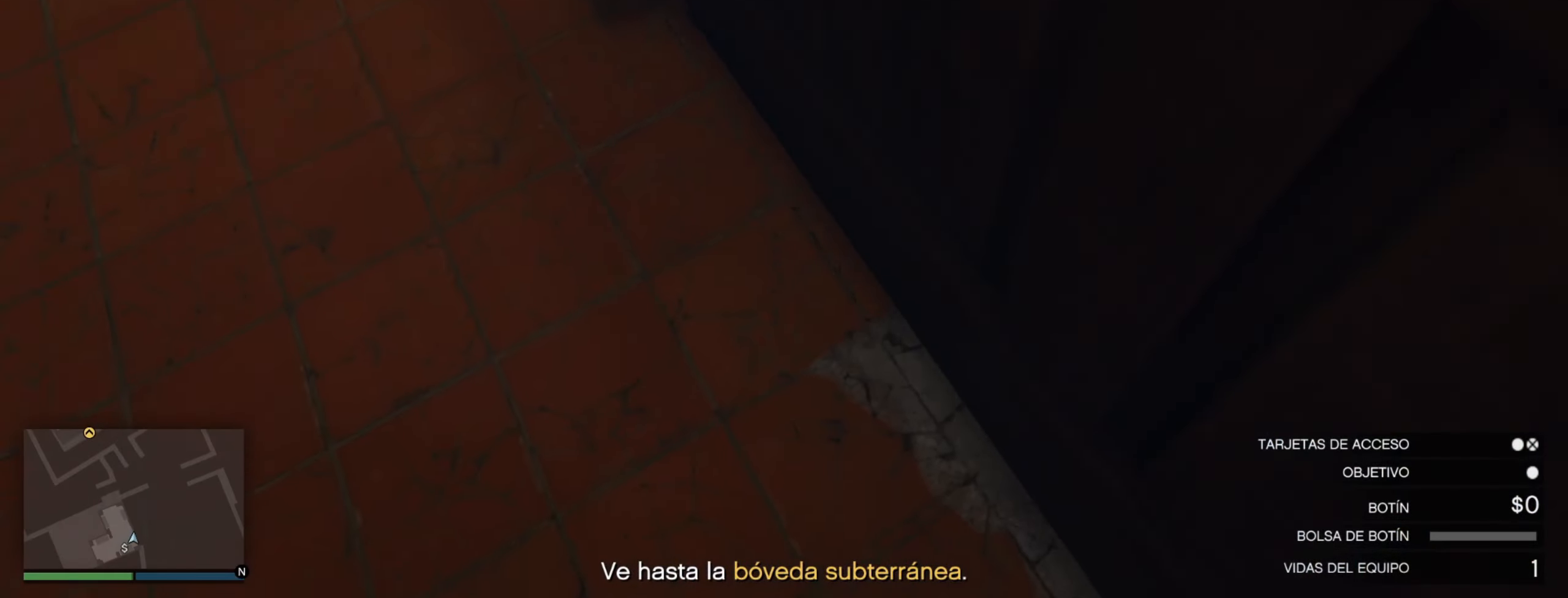
{"keys": [], "events": [[67, "a", "down"], [450, "a", "up"]]}
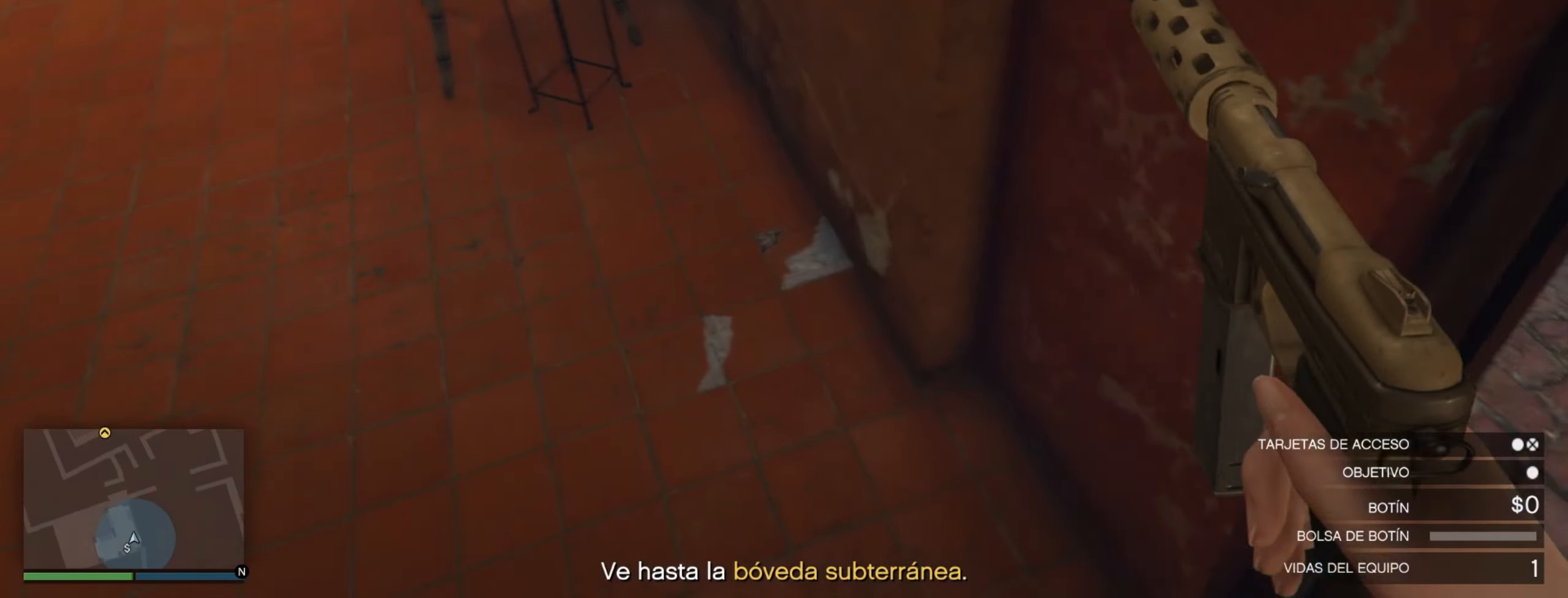
{"keys": [], "events": [[17, "w", "down"], [217, "w", "up"]]}
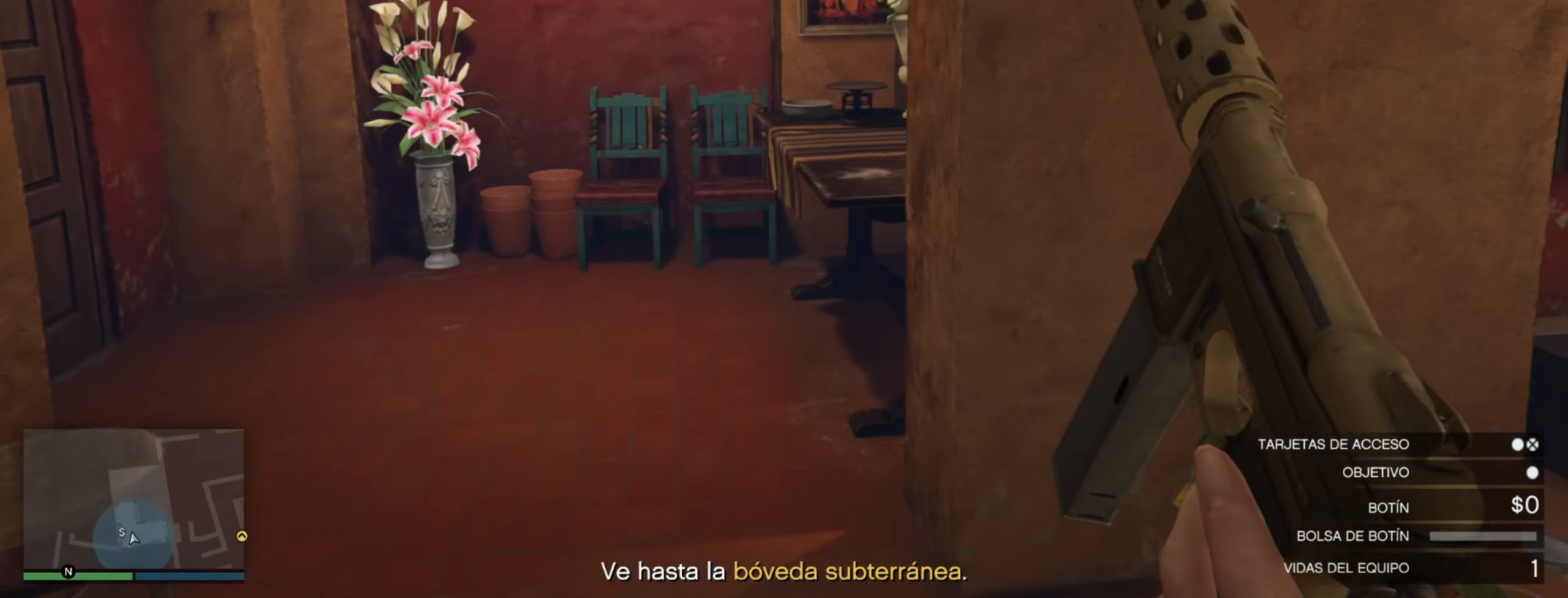
{"keys": ["d"], "events": [[233, "d", "down"]]}
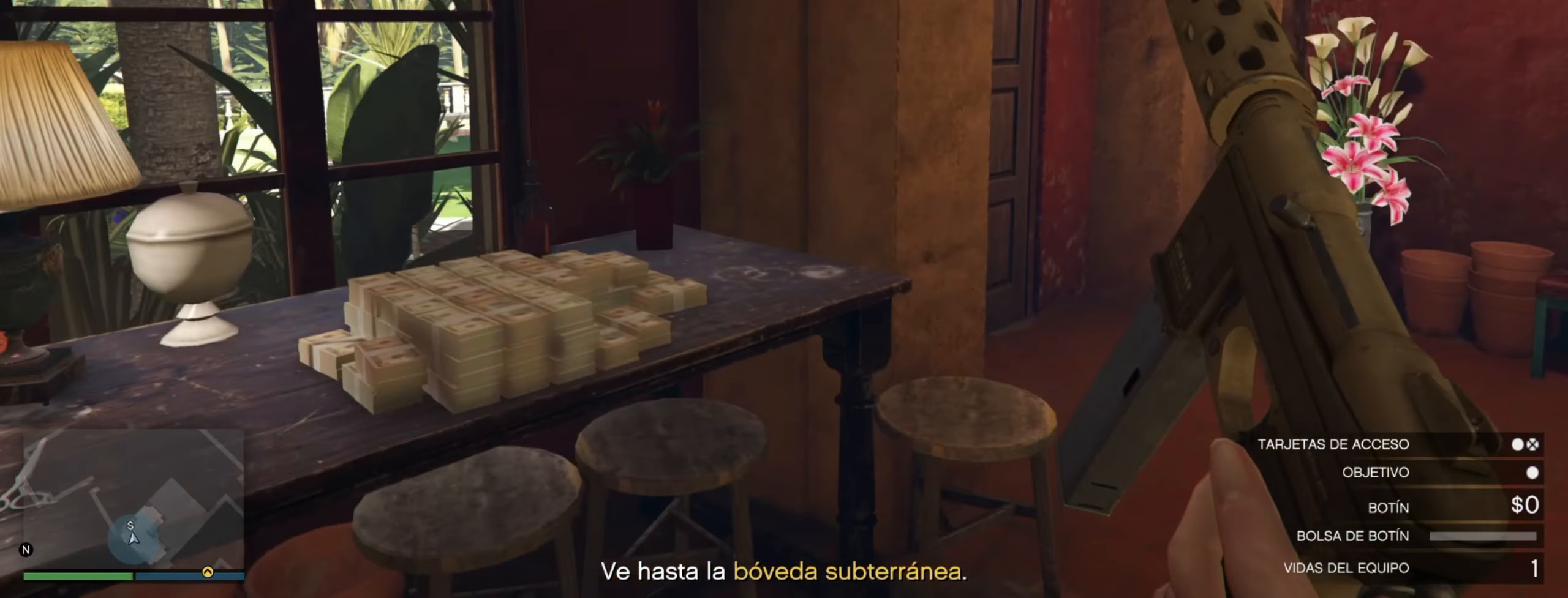
{"keys": ["d"], "events": []}
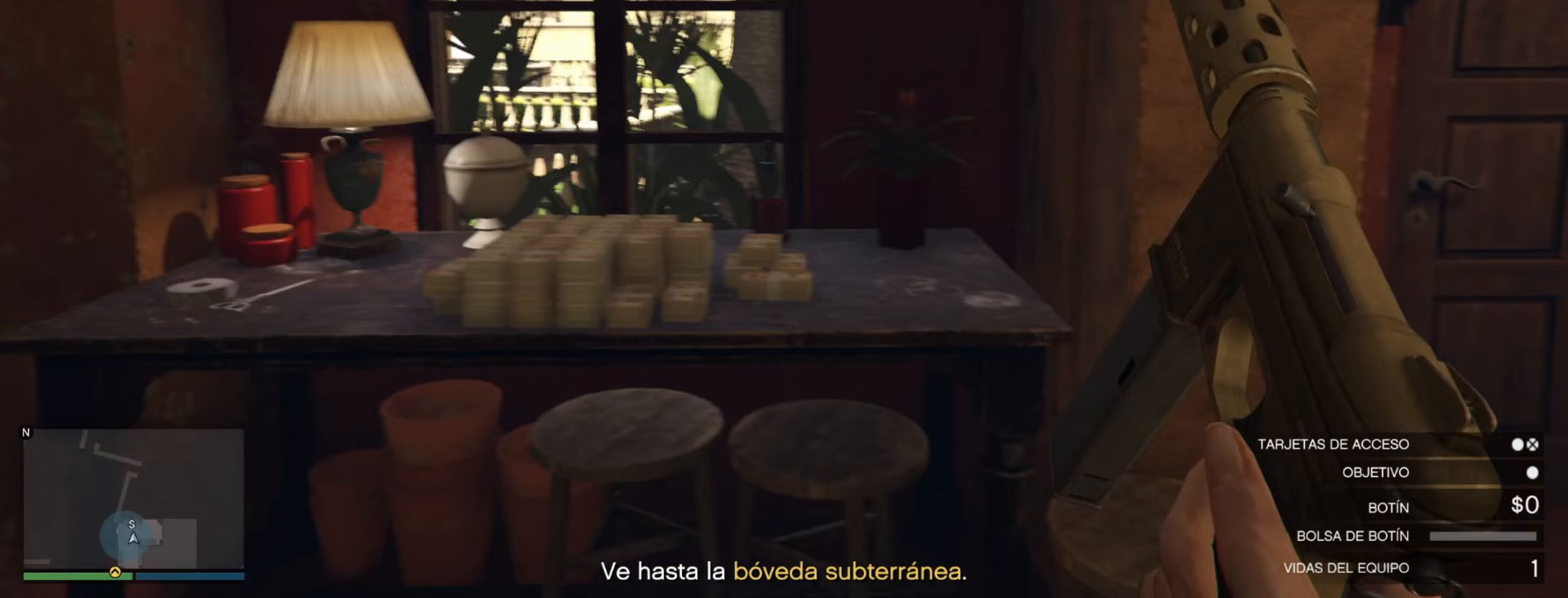
{"keys": [], "events": [[350, "d", "up"]]}
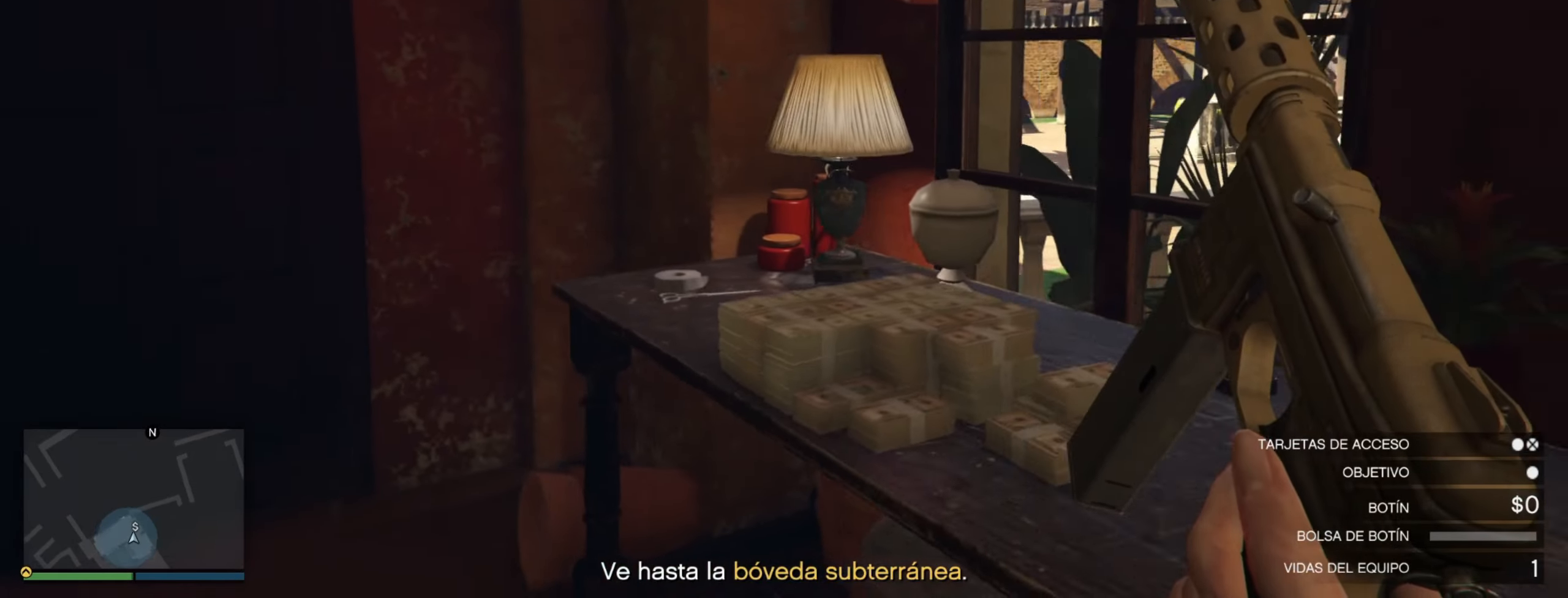
{"keys": ["d"], "events": [[400, "d", "down"]]}
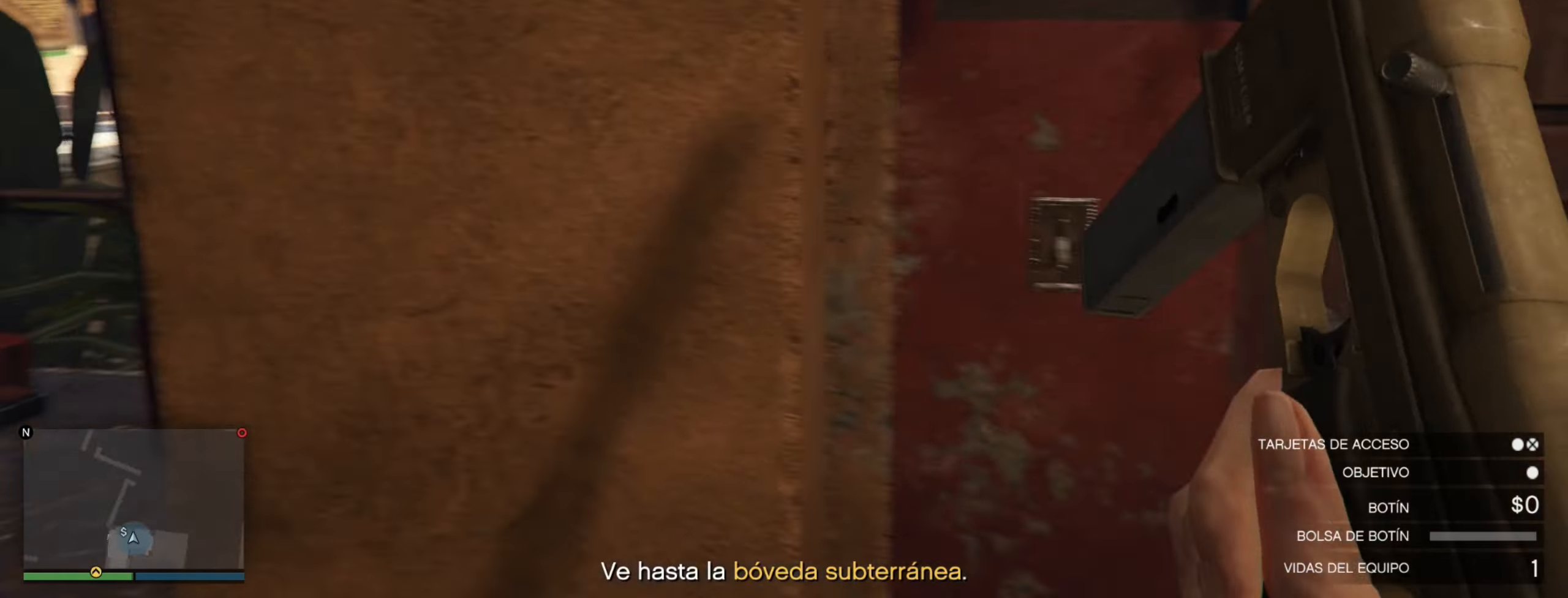
{"keys": ["d"], "events": [[200, "s", "down"], [283, "s", "up"]]}
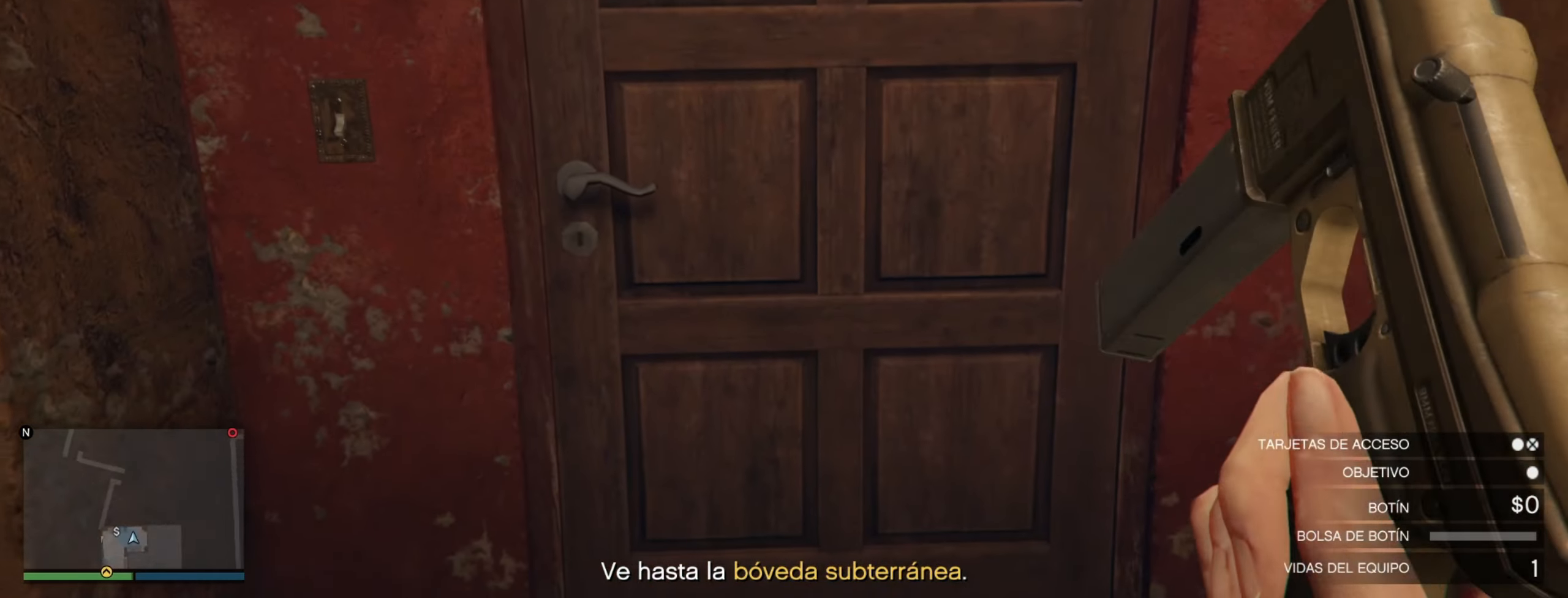
{"keys": [], "events": [[17, "d", "up"], [133, "w", "down"], [250, "w", "up"]]}
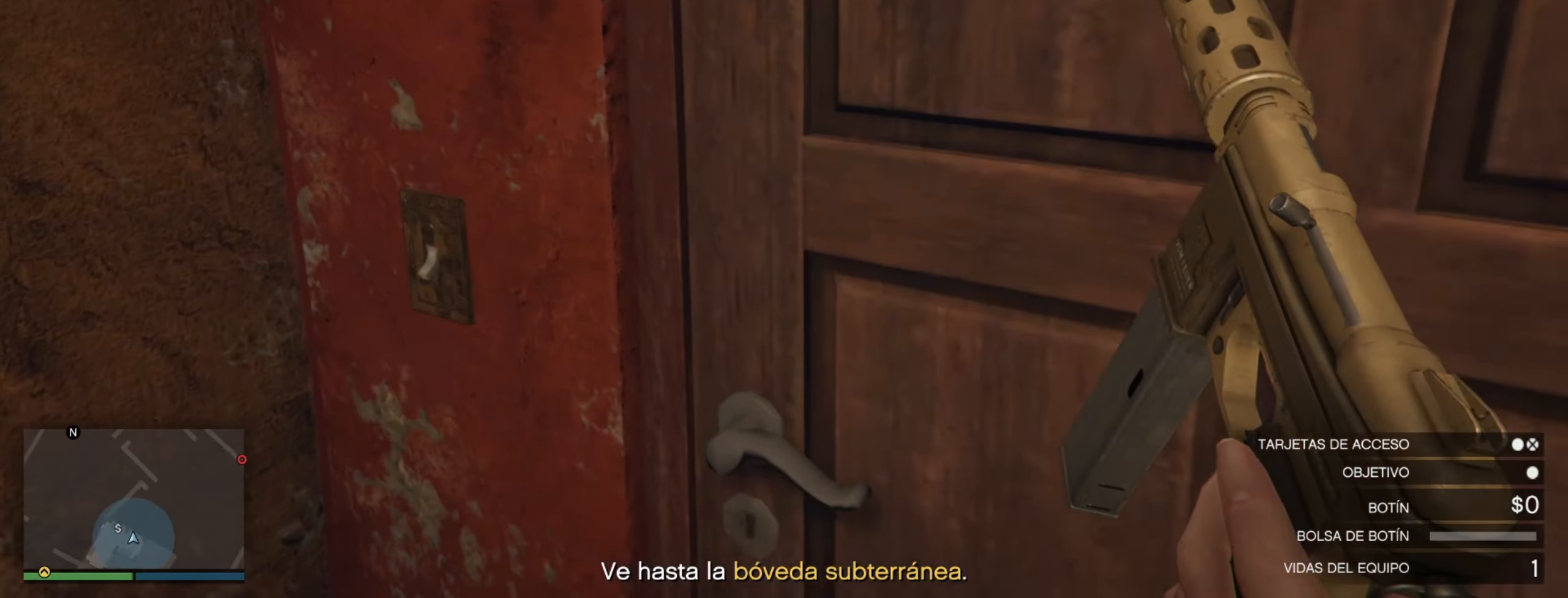
{"keys": ["d"], "events": [[467, "d", "down"]]}